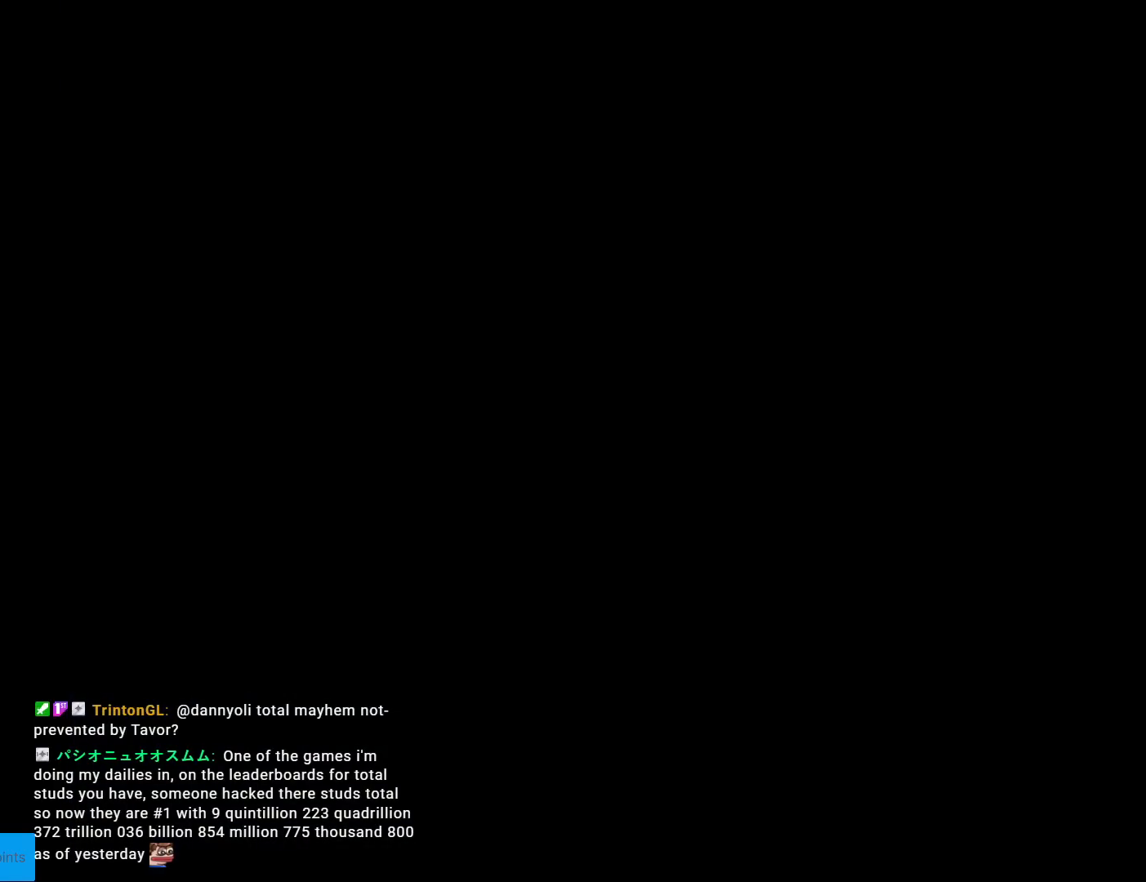
Gameplay with a controller (Nintendo layout); each line is a JSON object with the inputs held at the frame after it. "events" lists button and stick changes between this image and that frame as [ms after this image, input, new state], when the widget could be followed in between. Not read: L3 R3.
{"buttons": [], "events": [[150, "A", "up"]]}
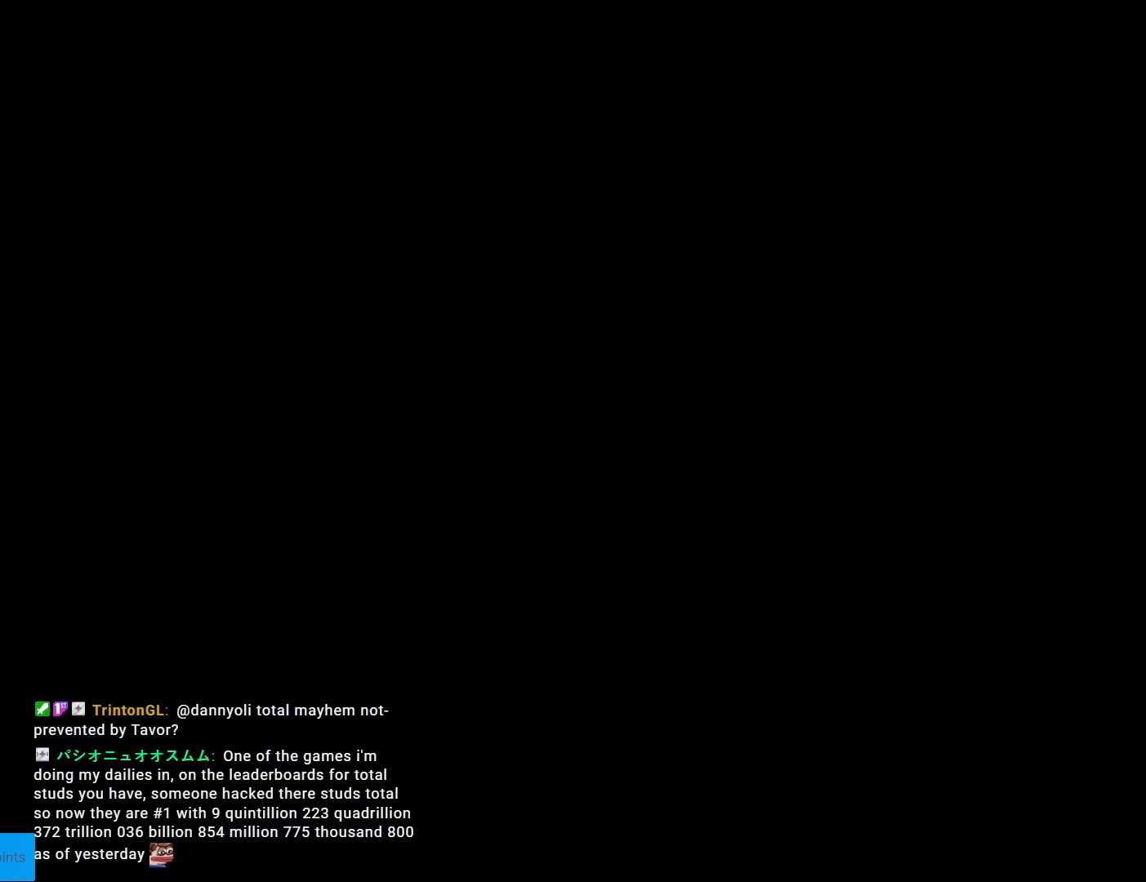
{"buttons": ["X", "DPAD_RIGHT"], "events": [[167, "X", "down"], [351, "DPAD_RIGHT", "down"]]}
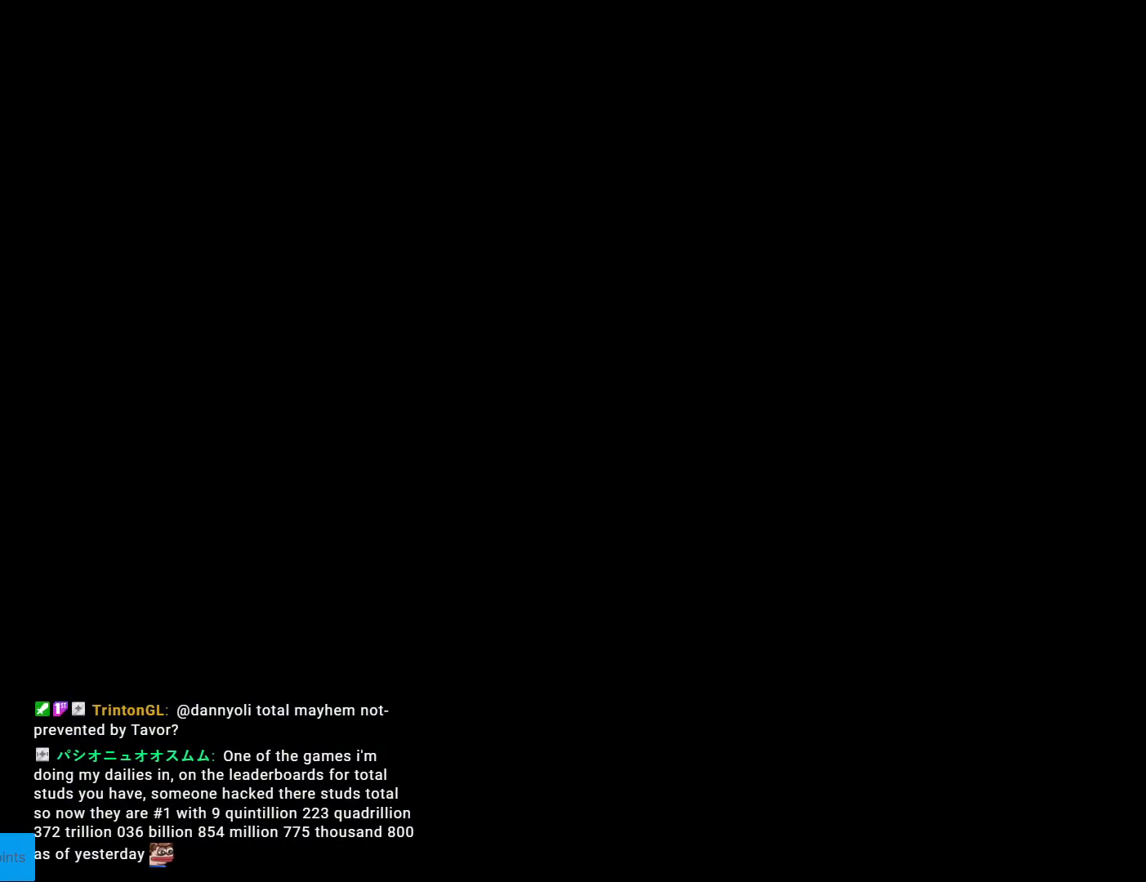
{"buttons": ["X", "DPAD_RIGHT"], "events": []}
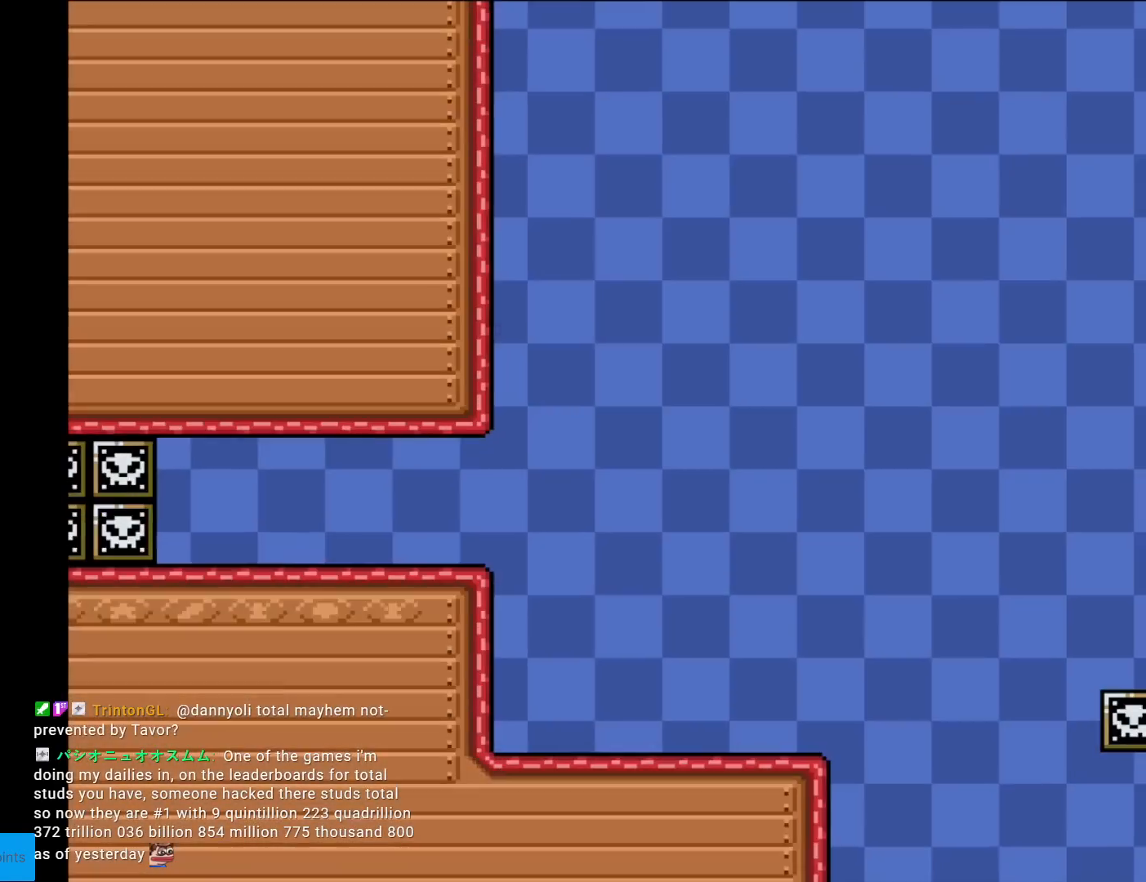
{"buttons": ["A", "X", "DPAD_RIGHT"], "events": [[167, "A", "down"], [200, "A", "up"], [267, "A", "down"], [334, "A", "up"], [501, "A", "down"]]}
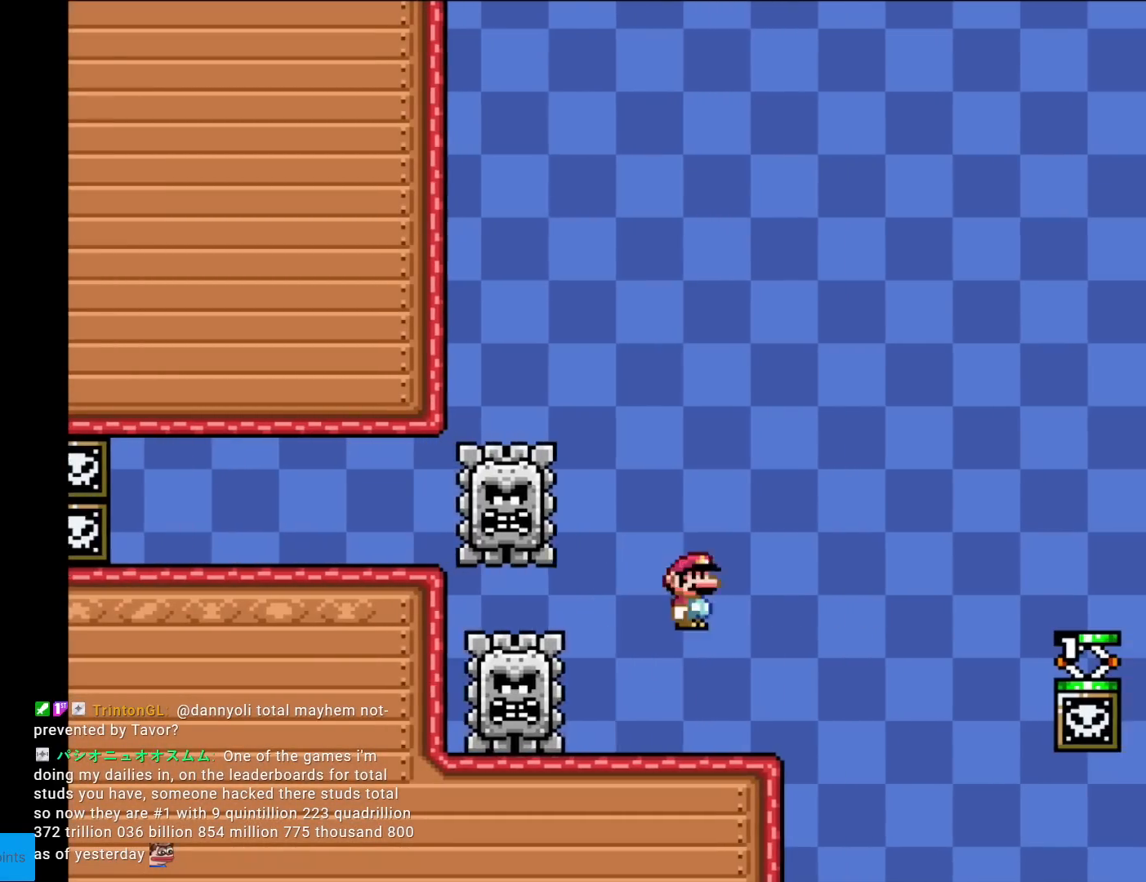
{"buttons": ["DPAD_RIGHT"], "events": [[167, "A", "up"], [467, "X", "up"]]}
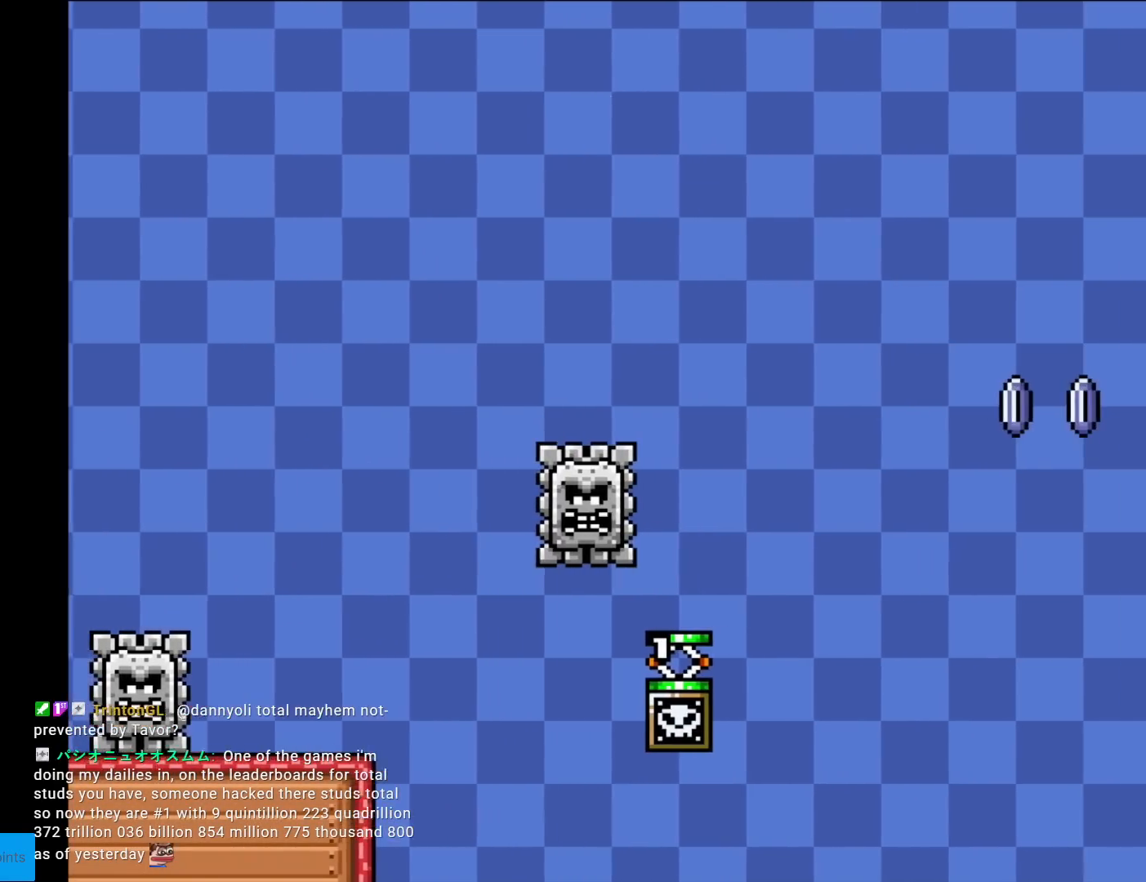
{"buttons": ["X"], "events": [[151, "DPAD_RIGHT", "up"], [501, "X", "down"]]}
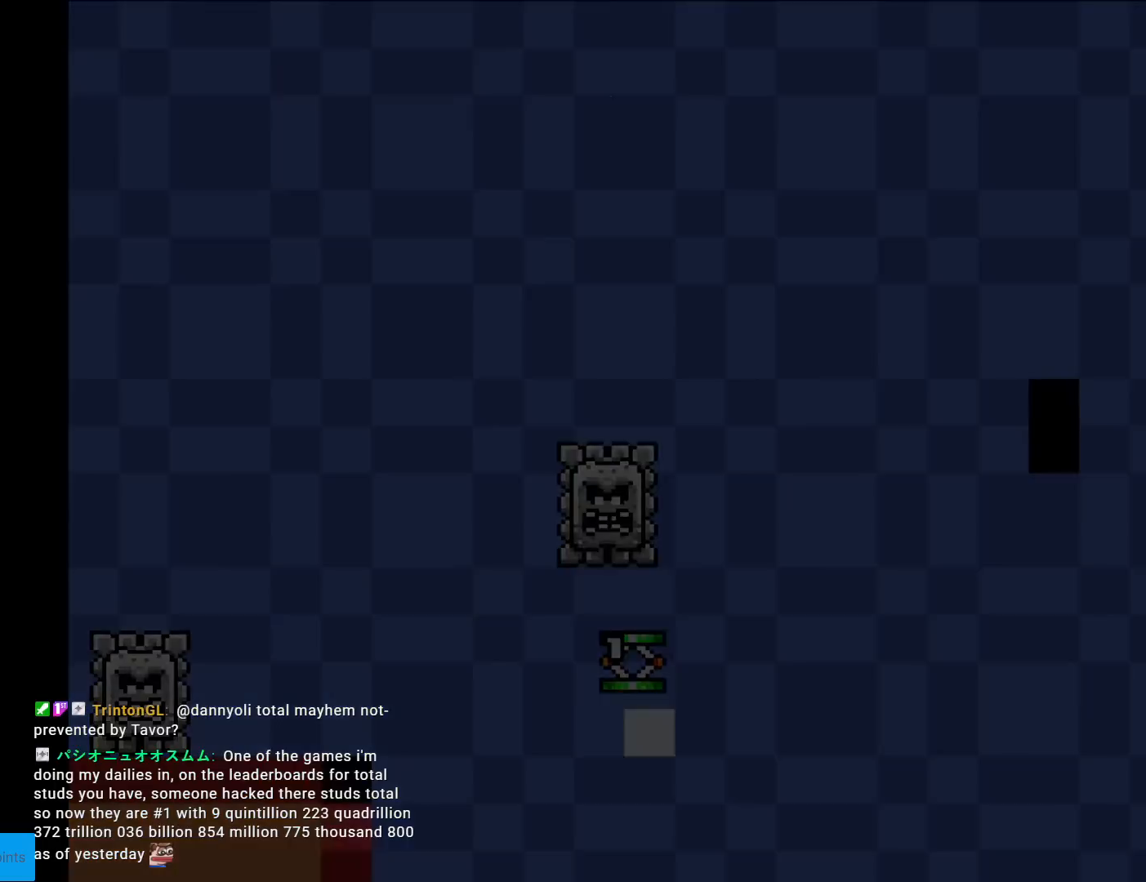
{"buttons": ["X"], "events": []}
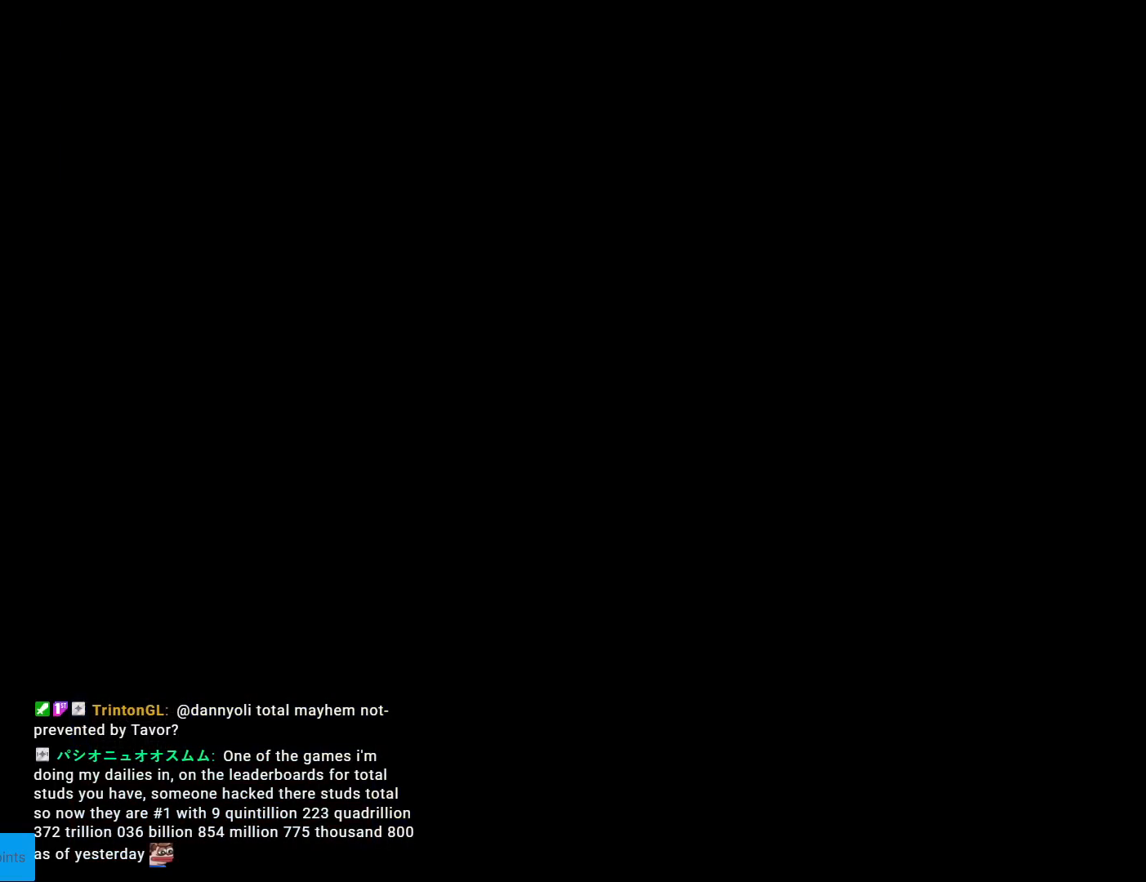
{"buttons": ["X"], "events": []}
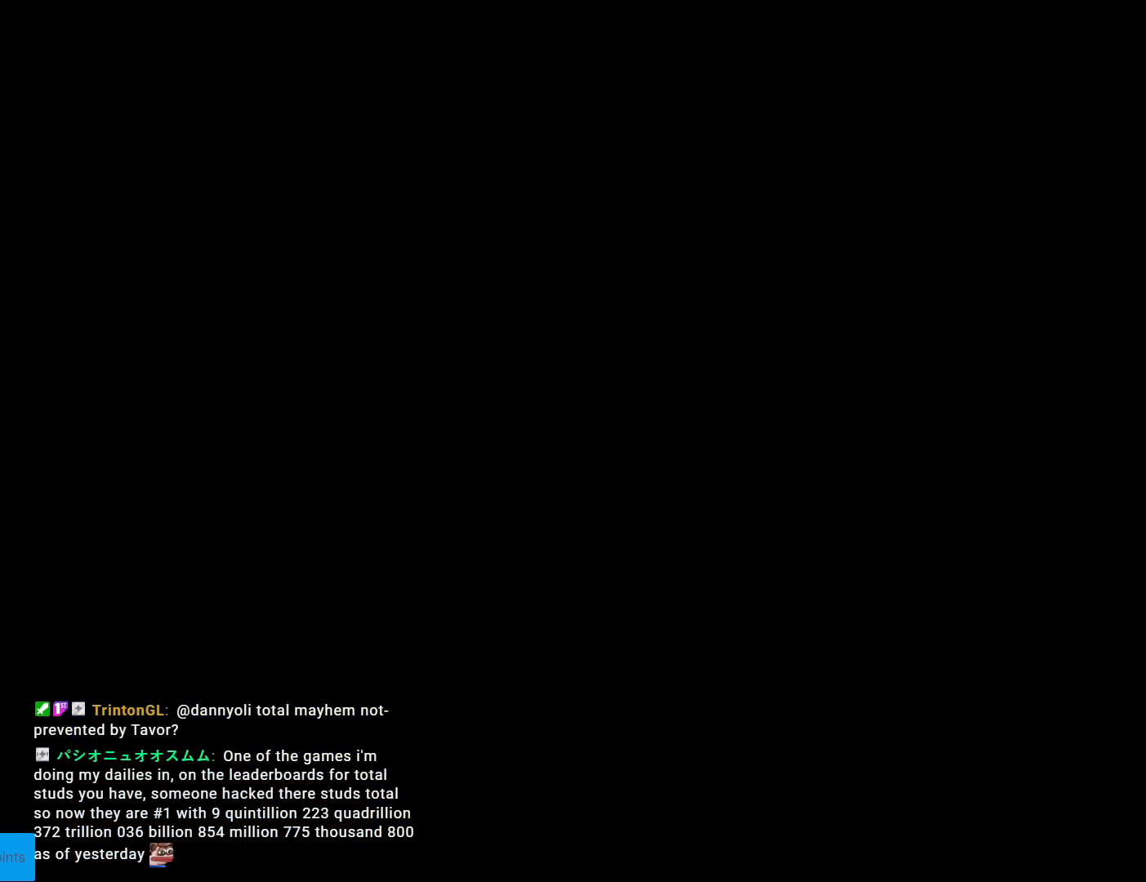
{"buttons": ["X"], "events": []}
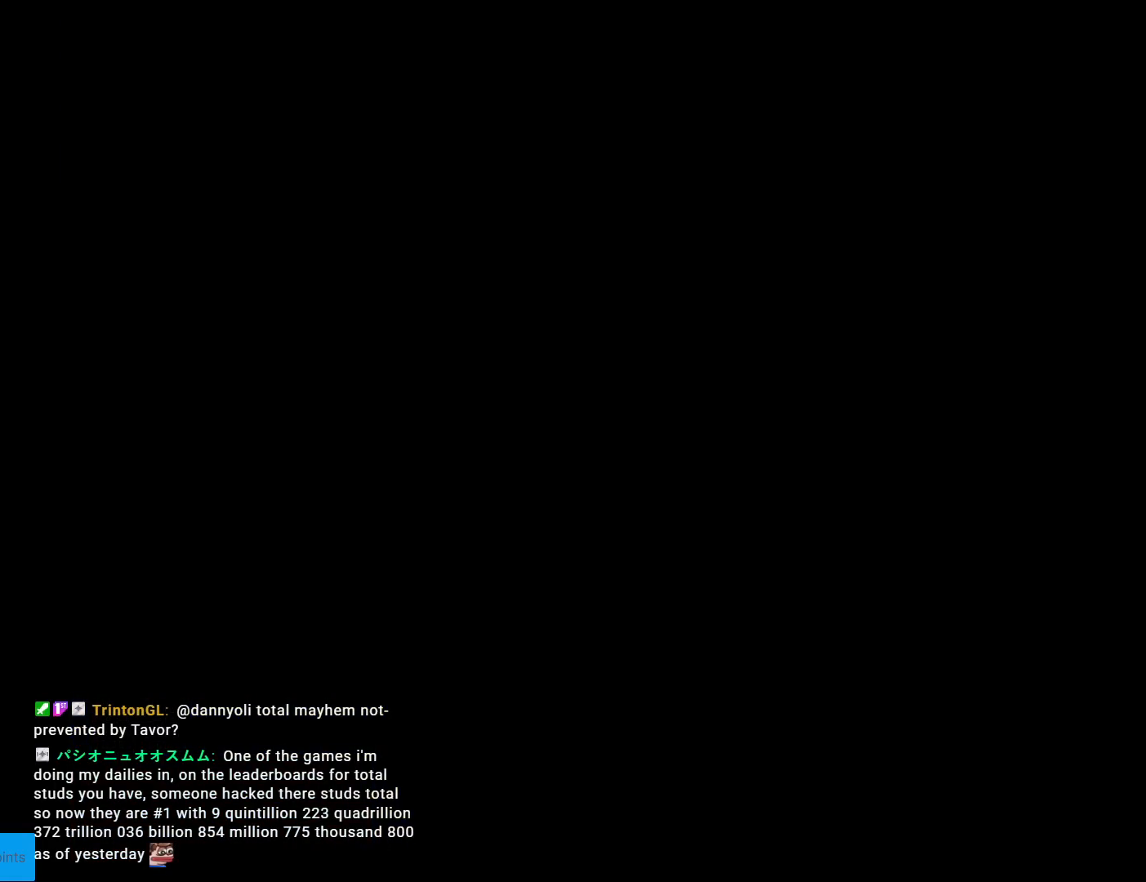
{"buttons": ["X"], "events": []}
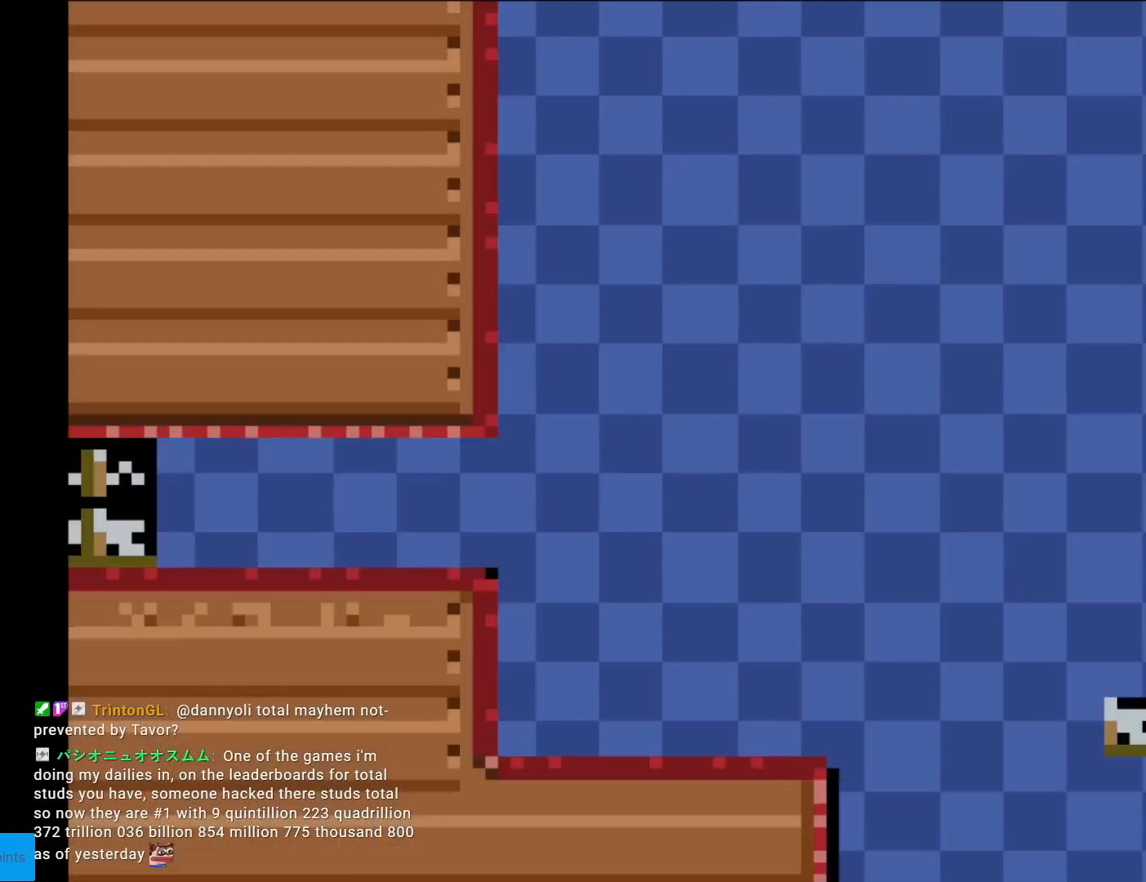
{"buttons": ["X", "DPAD_RIGHT"], "events": [[200, "DPAD_RIGHT", "down"], [217, "A", "down"], [250, "A", "up"]]}
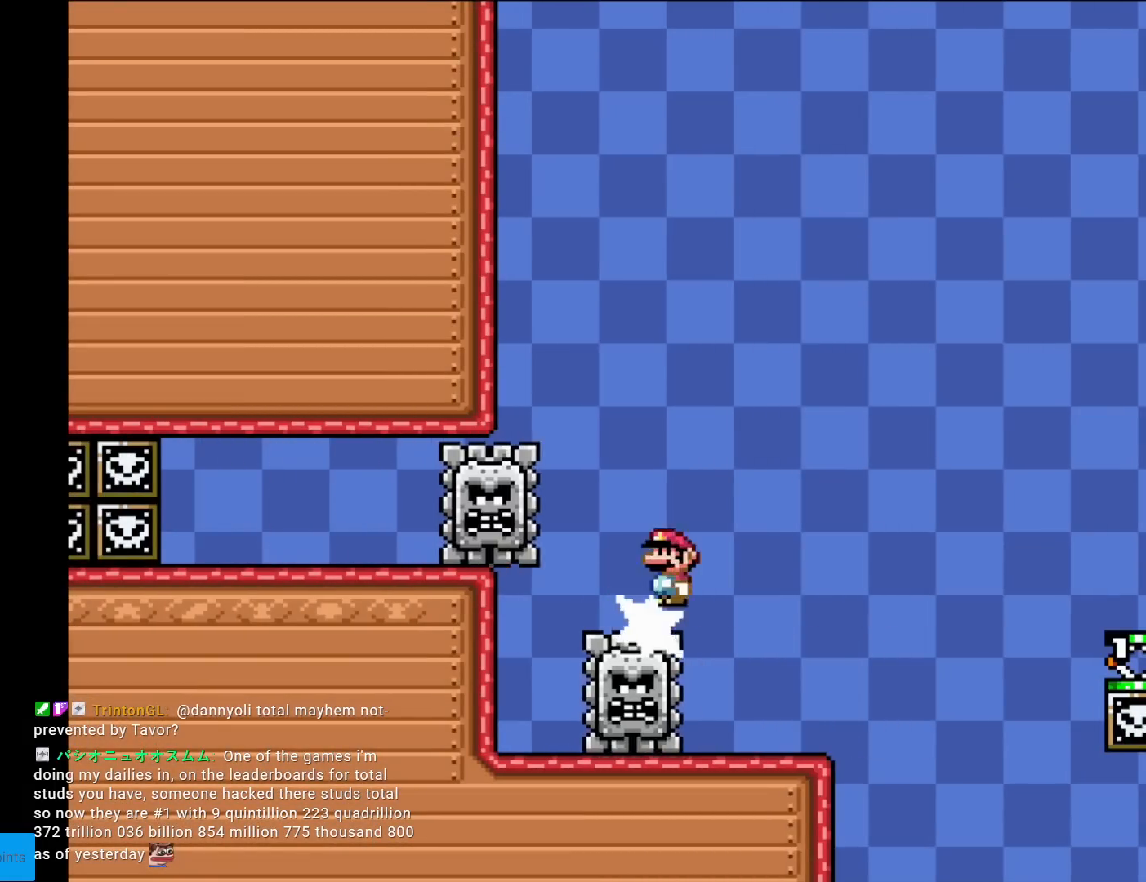
{"buttons": ["X", "DPAD_RIGHT"], "events": [[17, "A", "down"], [501, "A", "up"]]}
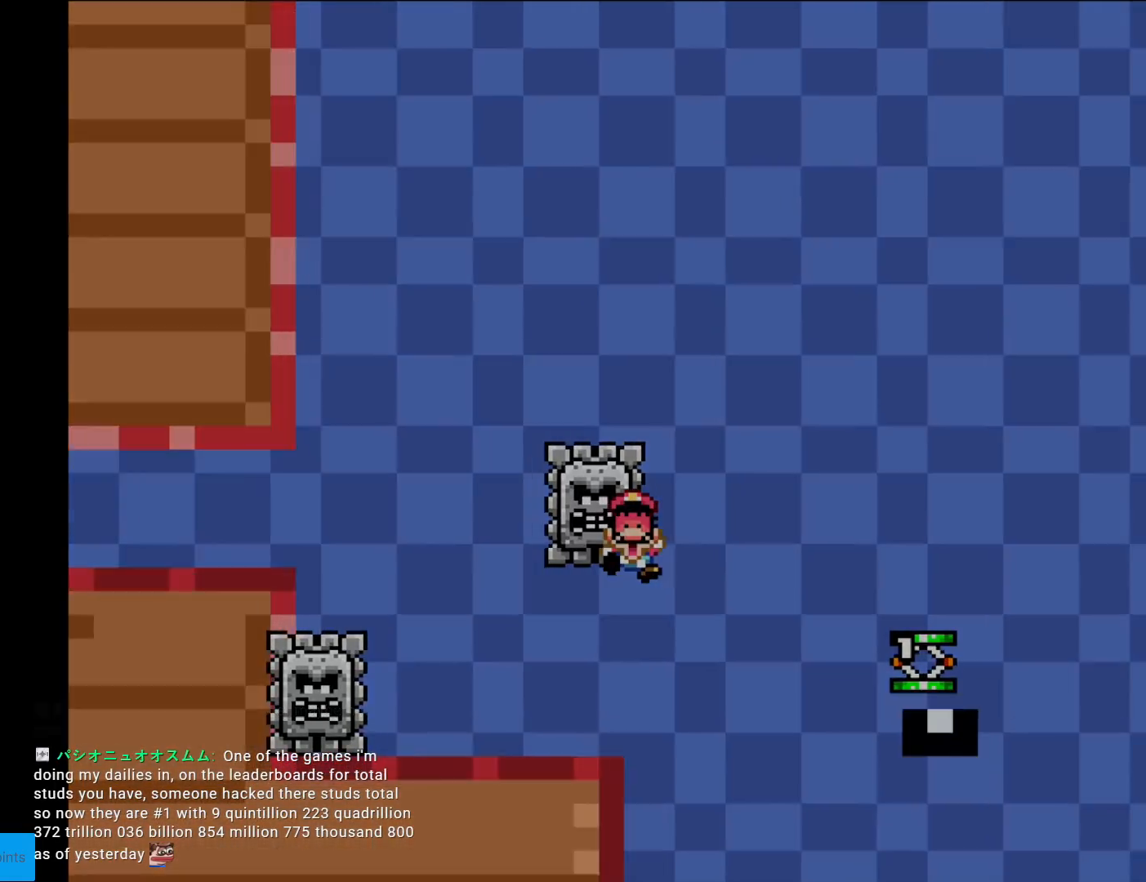
{"buttons": ["A"], "events": [[150, "DPAD_RIGHT", "up"], [167, "X", "up"], [267, "A", "down"], [467, "A", "up"], [484, "A", "down"]]}
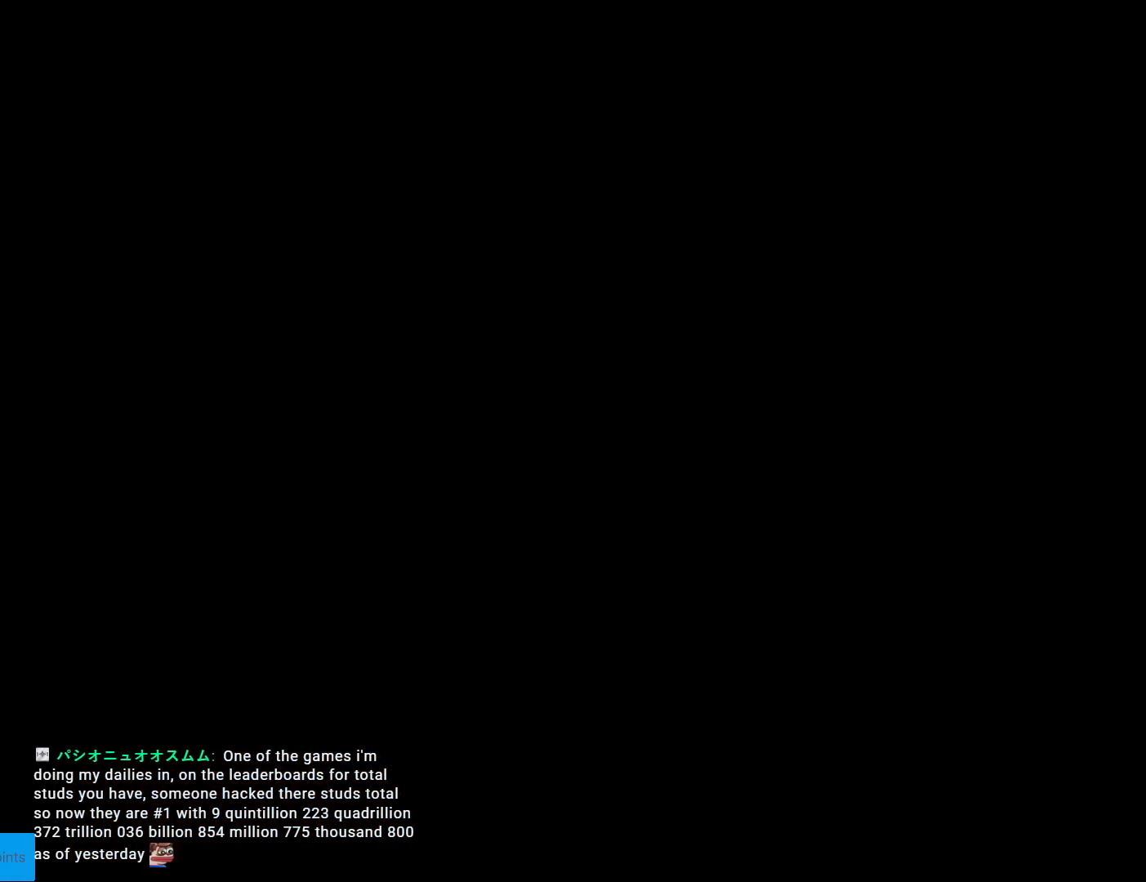
{"buttons": ["X"], "events": [[67, "A", "up"], [284, "X", "down"]]}
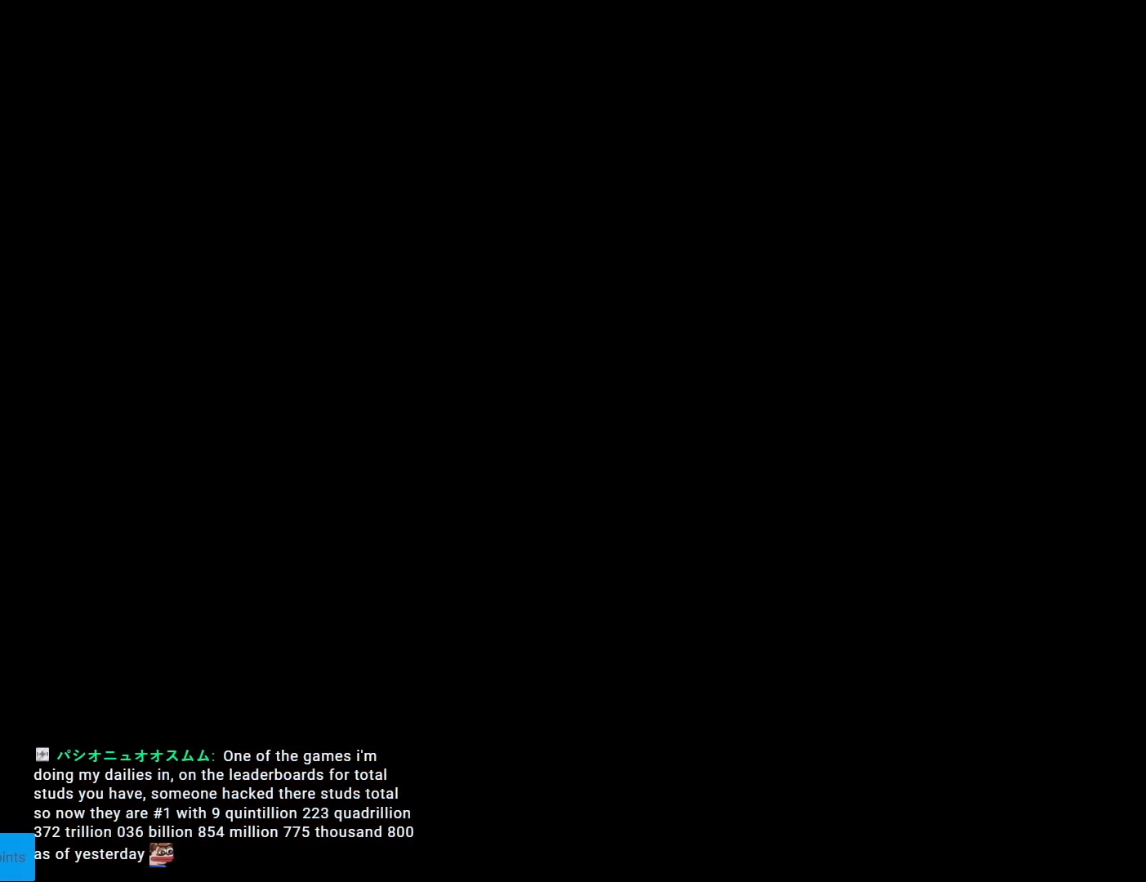
{"buttons": ["X"], "events": []}
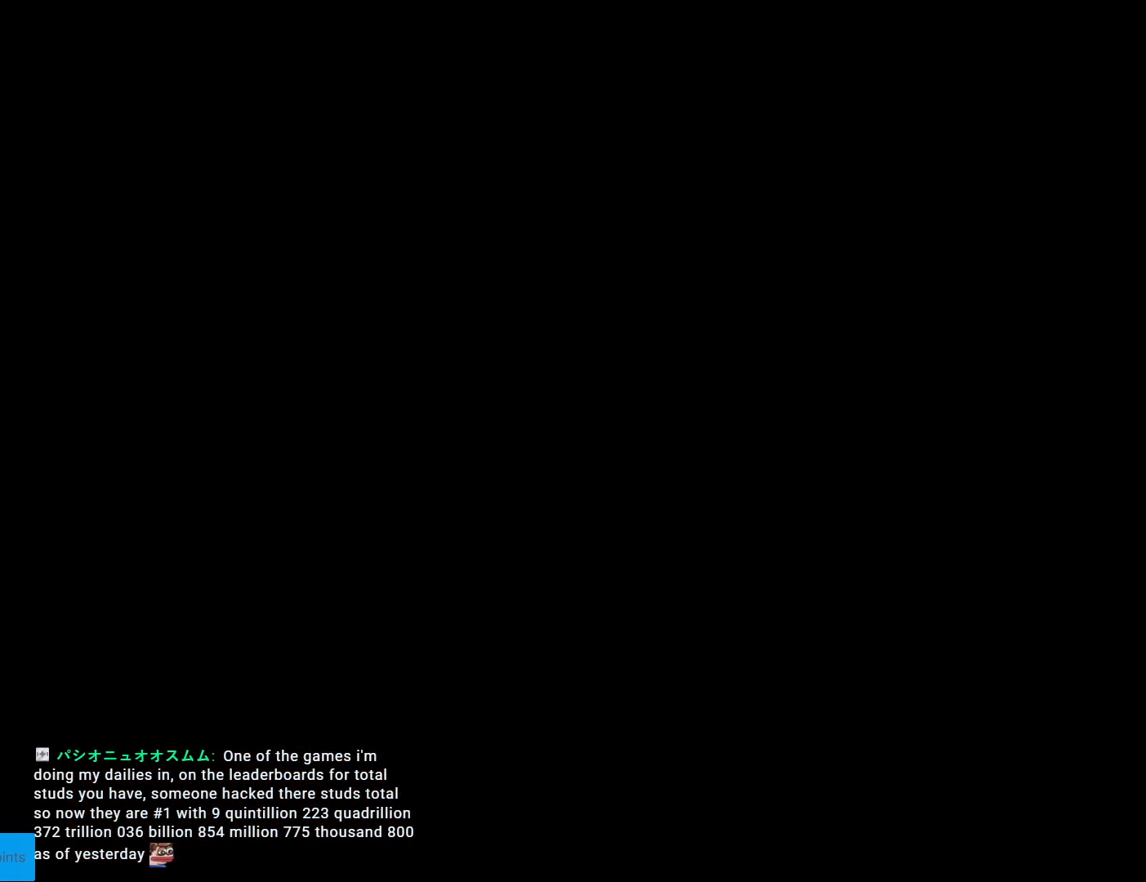
{"buttons": ["X"], "events": []}
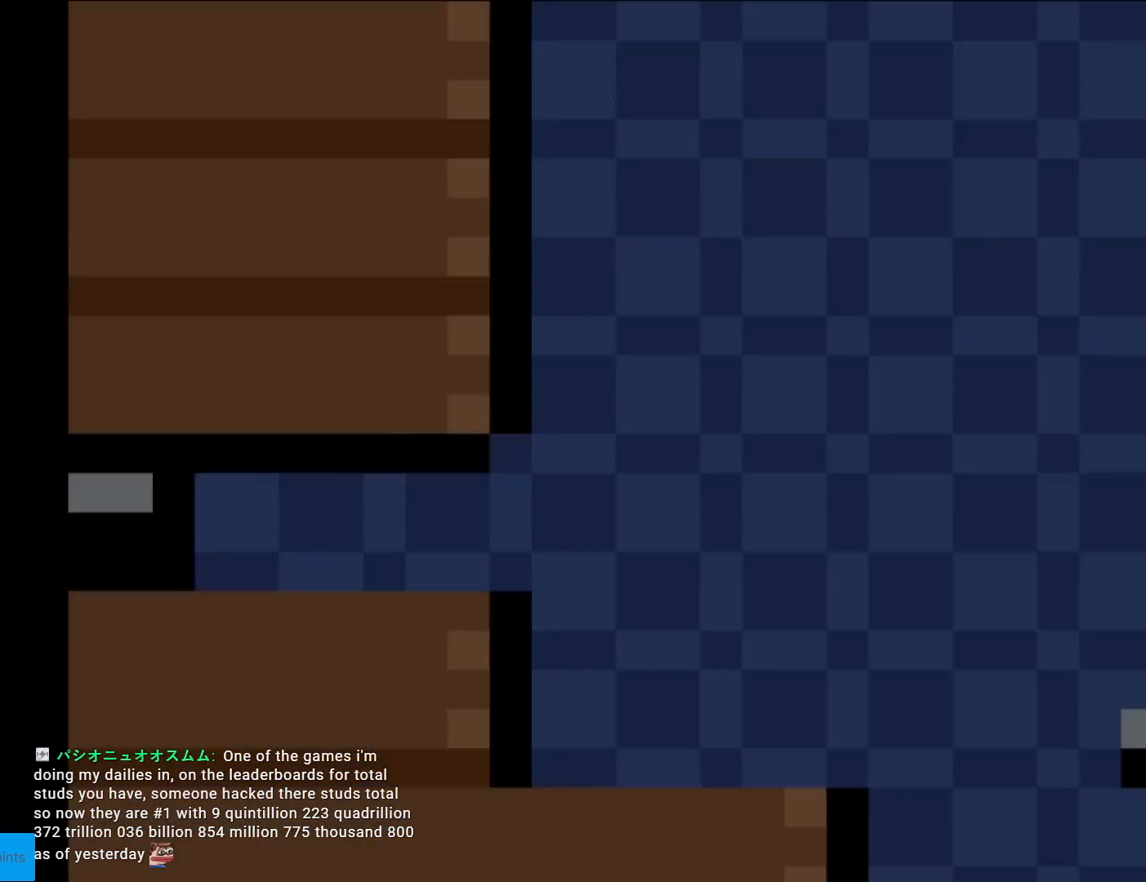
{"buttons": ["X", "DPAD_RIGHT"], "events": [[434, "A", "down"], [450, "DPAD_RIGHT", "down"], [484, "A", "up"]]}
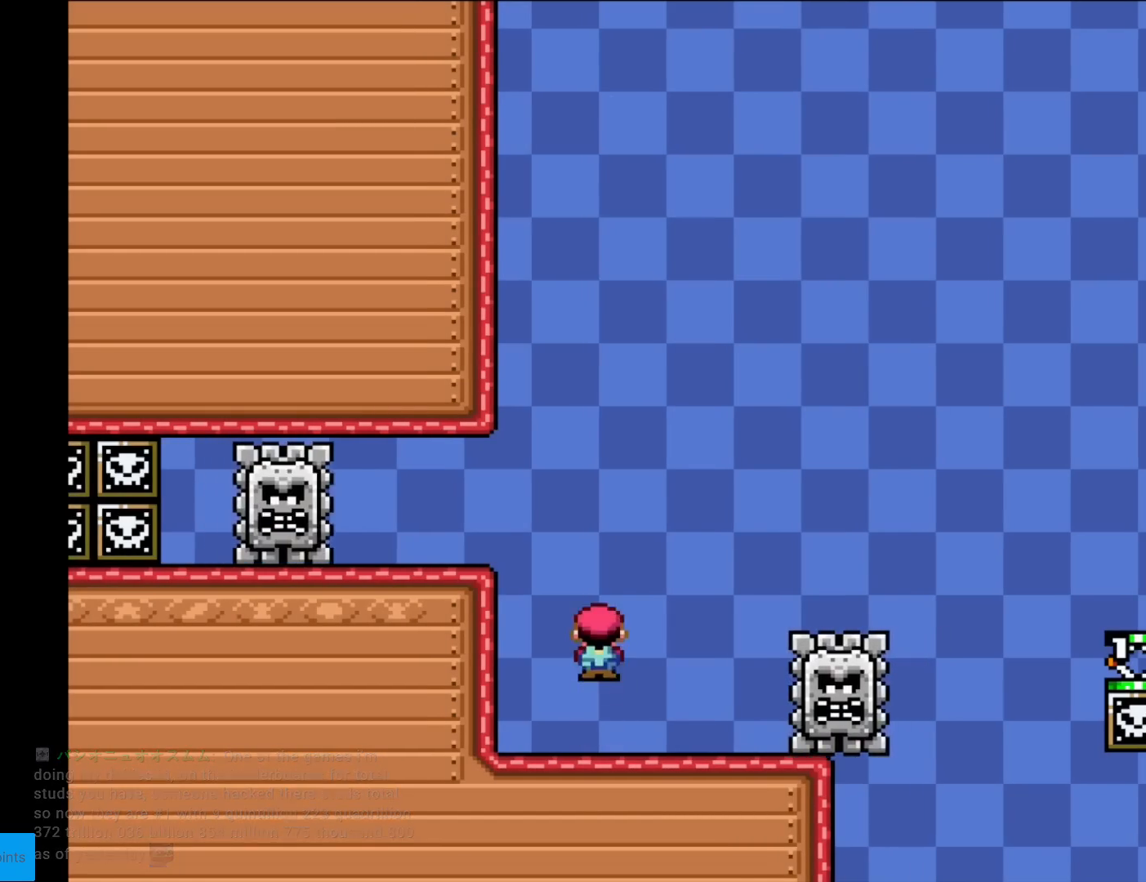
{"buttons": ["A", "X", "DPAD_RIGHT"], "events": [[217, "A", "down"]]}
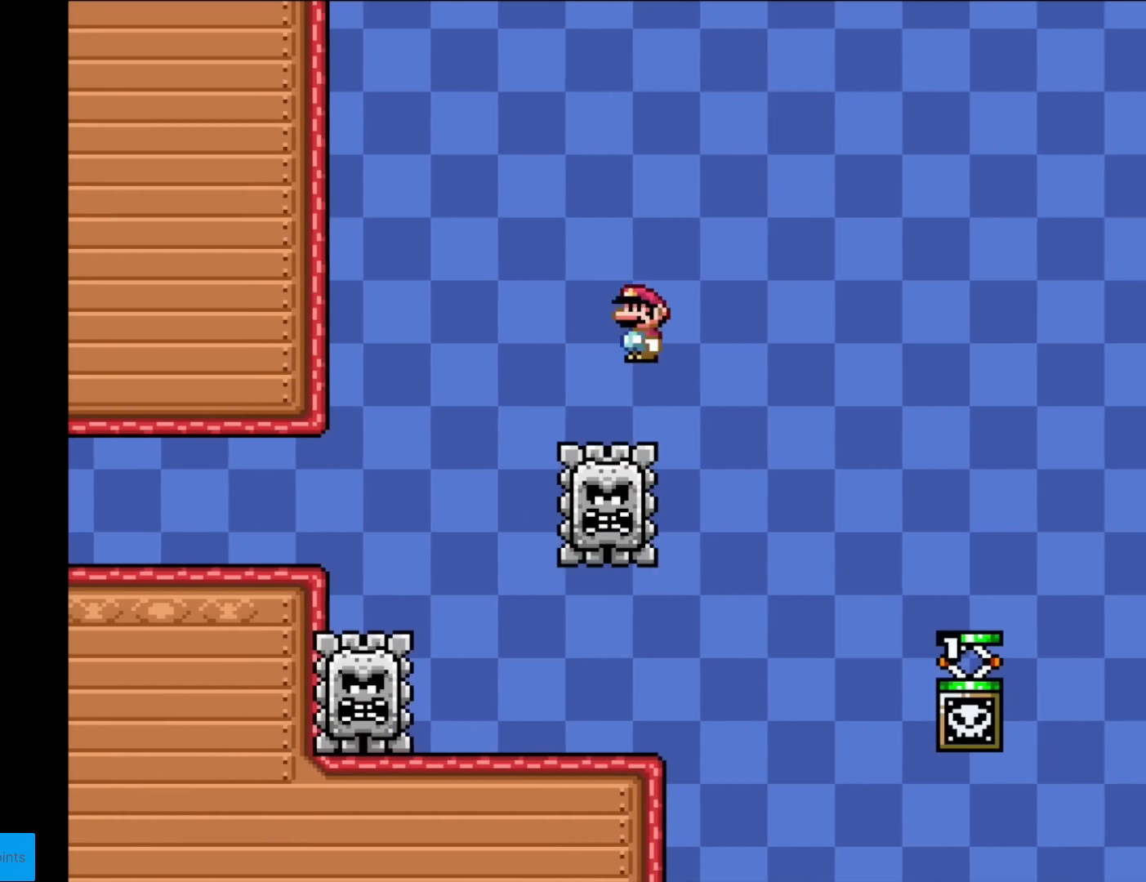
{"buttons": ["Y", "DPAD_RIGHT"], "events": [[200, "A", "up"], [367, "X", "up"], [417, "Y", "down"]]}
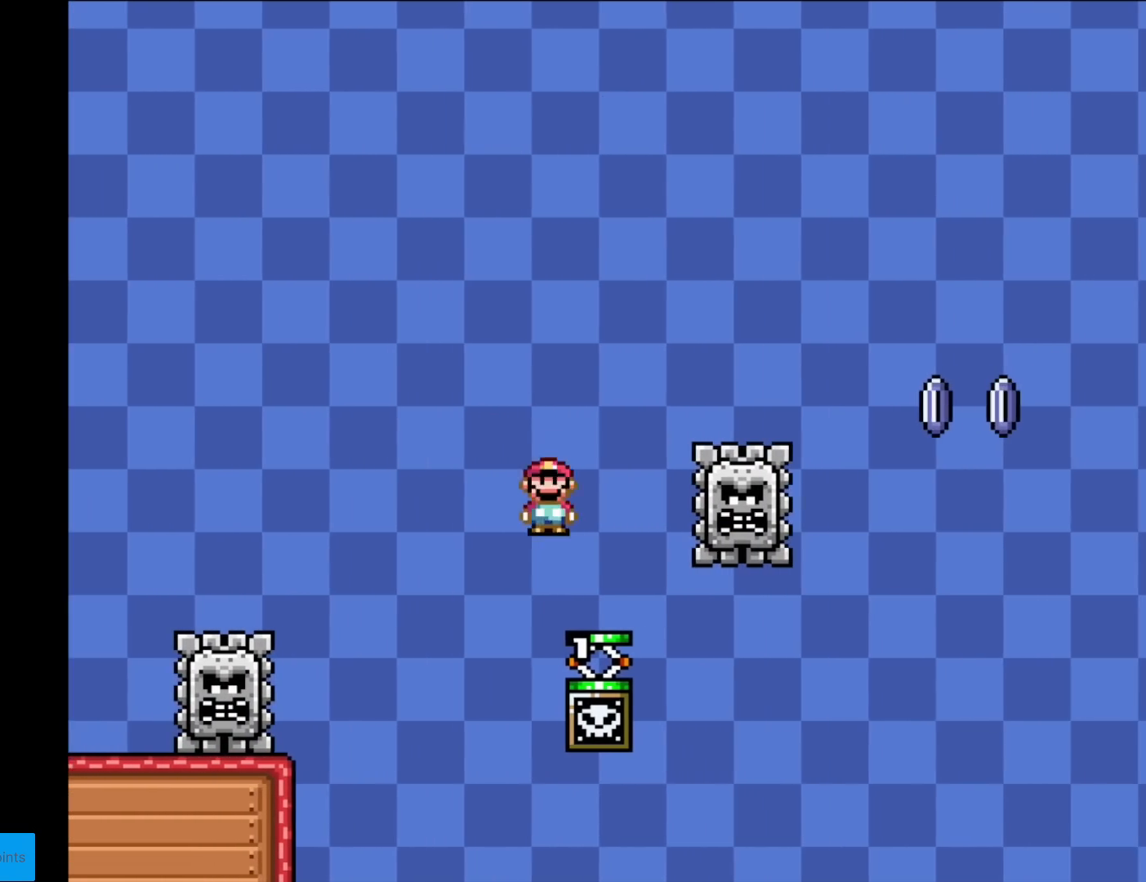
{"buttons": ["A", "X", "DPAD_RIGHT"], "events": [[184, "Y", "up"], [201, "A", "down"], [201, "X", "down"]]}
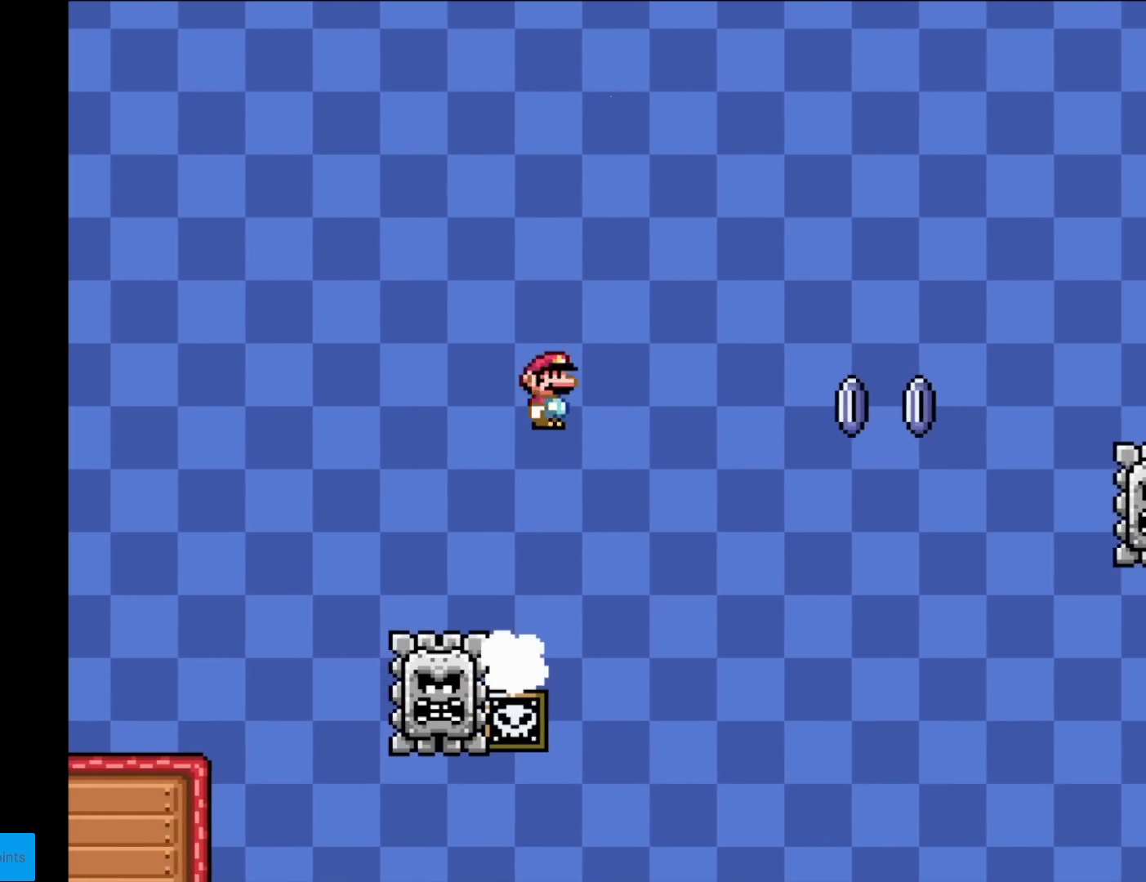
{"buttons": ["X", "DPAD_RIGHT"], "events": [[117, "A", "up"]]}
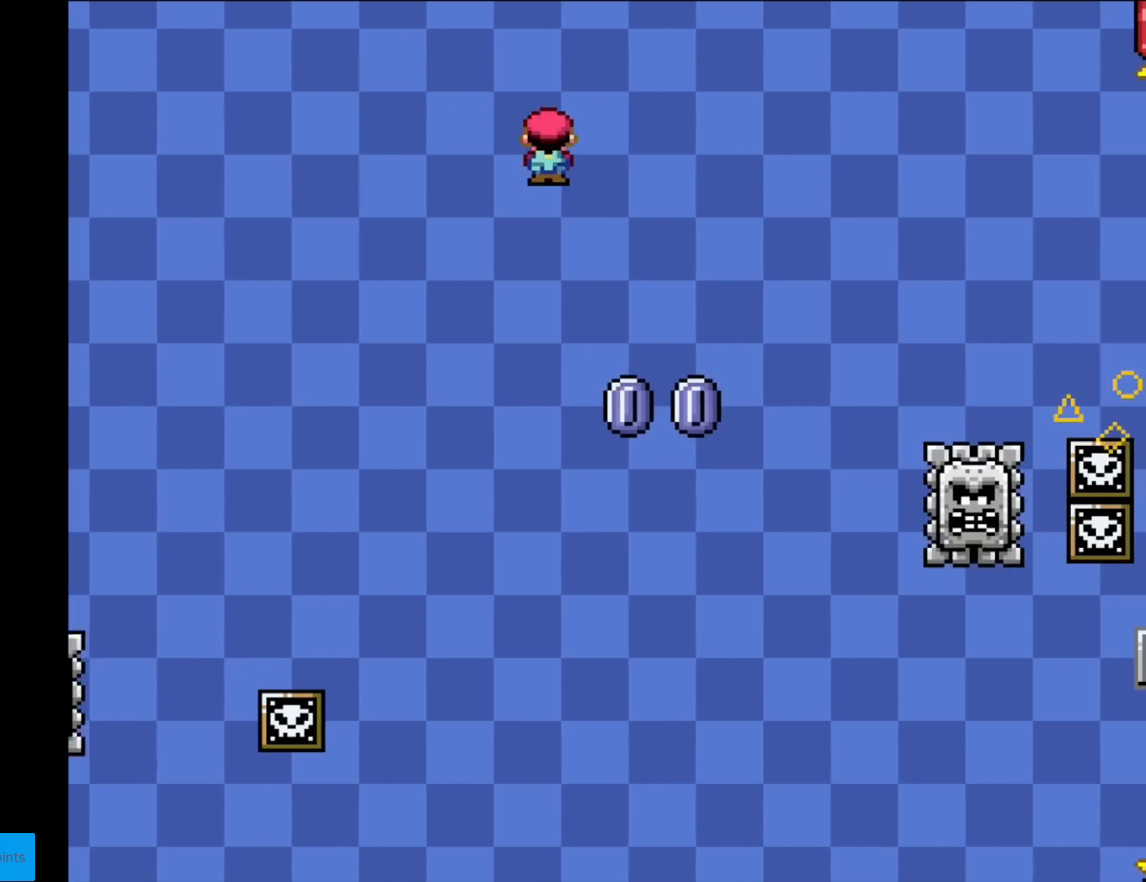
{"buttons": ["A", "X", "DPAD_RIGHT"], "events": [[84, "A", "down"]]}
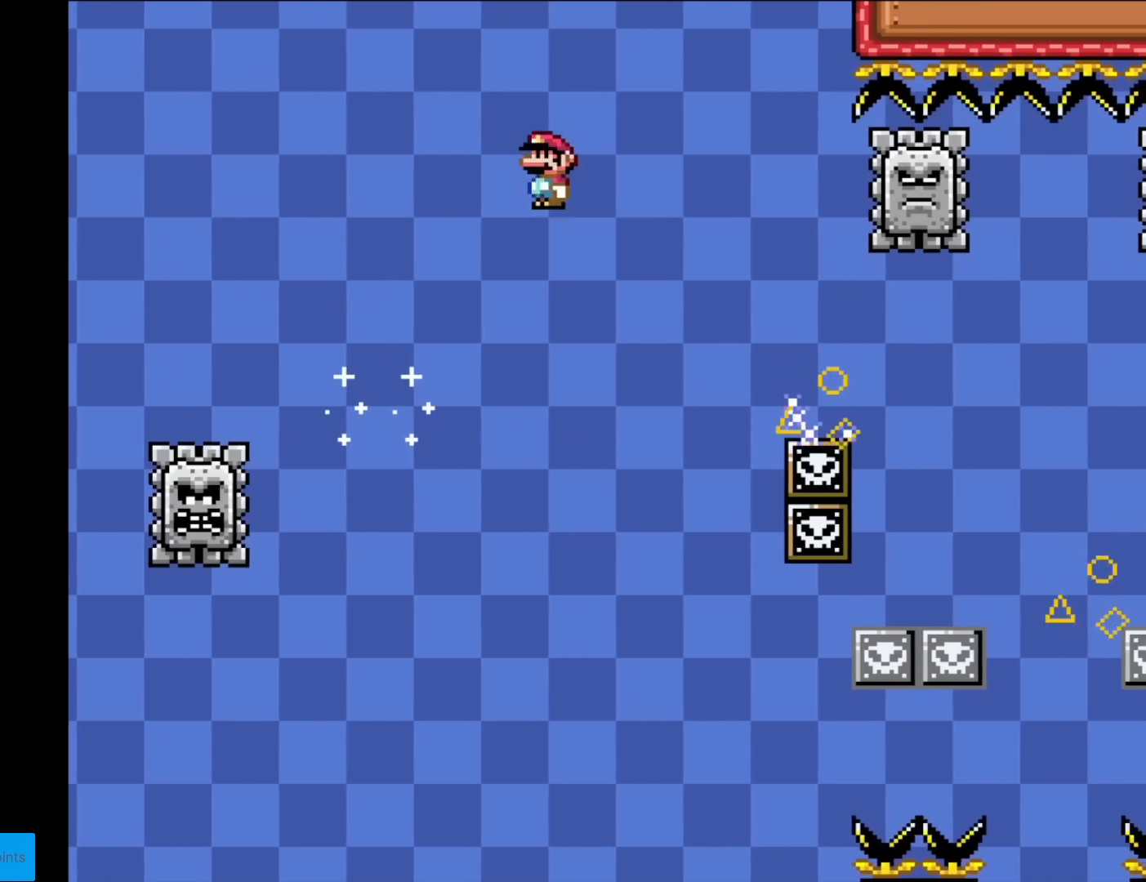
{"buttons": ["A", "X", "DPAD_LEFT"], "events": [[67, "A", "up"], [367, "A", "down"], [367, "DPAD_RIGHT", "up"], [384, "DPAD_UP", "down"], [417, "DPAD_LEFT", "down"], [417, "DPAD_UP", "up"]]}
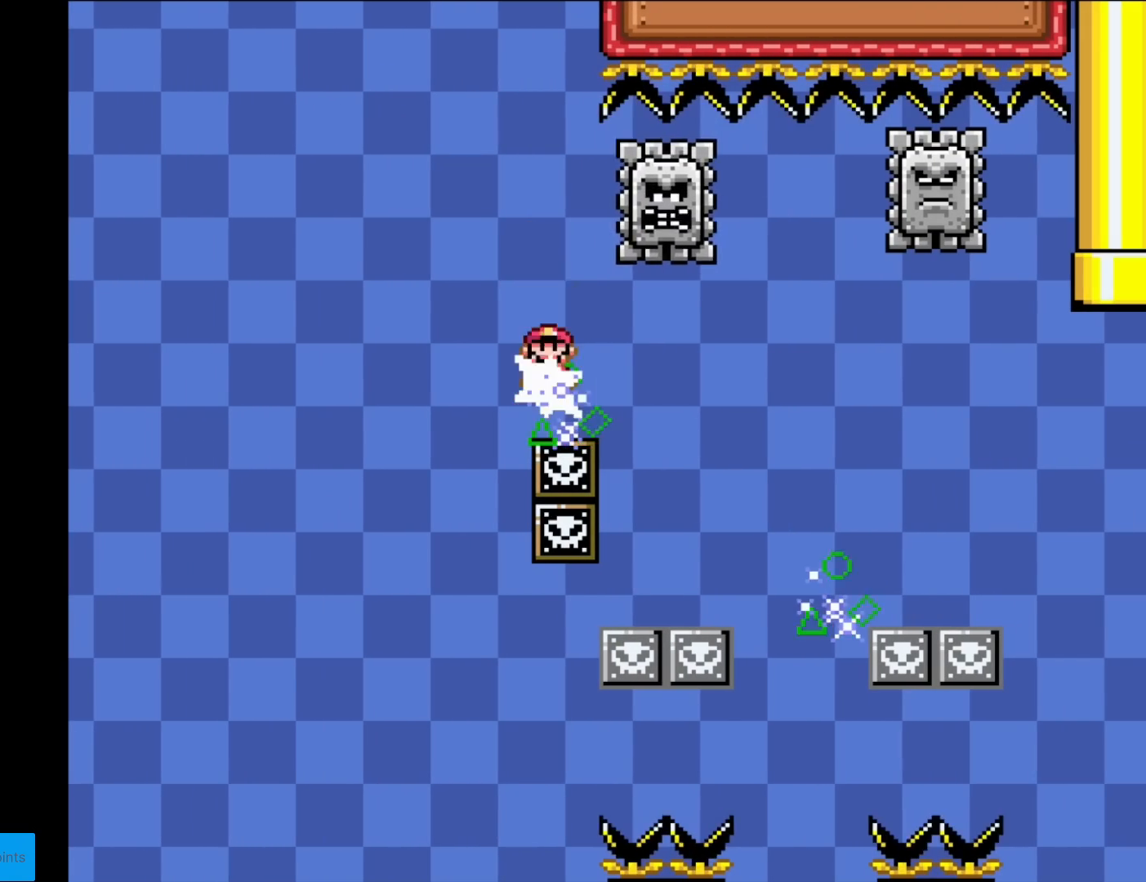
{"buttons": ["X", "DPAD_RIGHT"], "events": [[117, "A", "up"], [117, "DPAD_LEFT", "up"], [317, "DPAD_RIGHT", "down"]]}
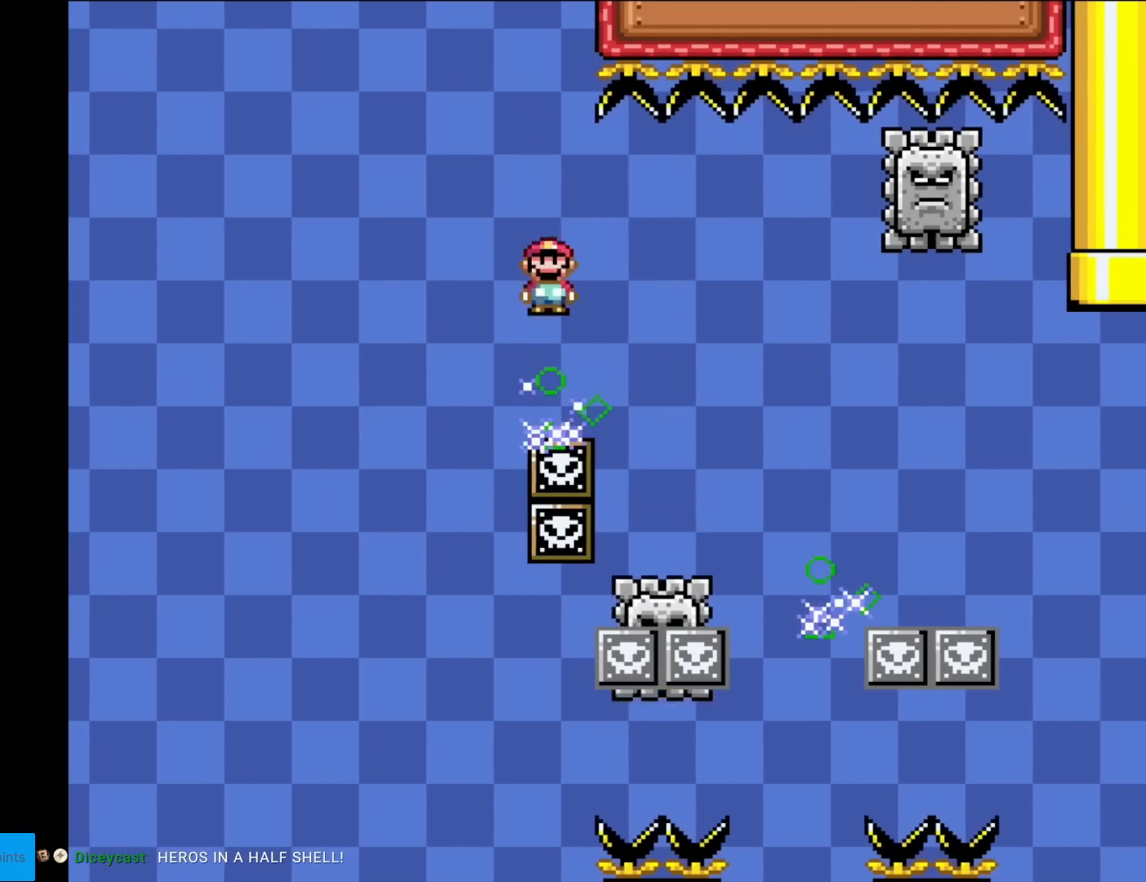
{"buttons": ["A", "X", "DPAD_RIGHT"], "events": [[234, "A", "down"]]}
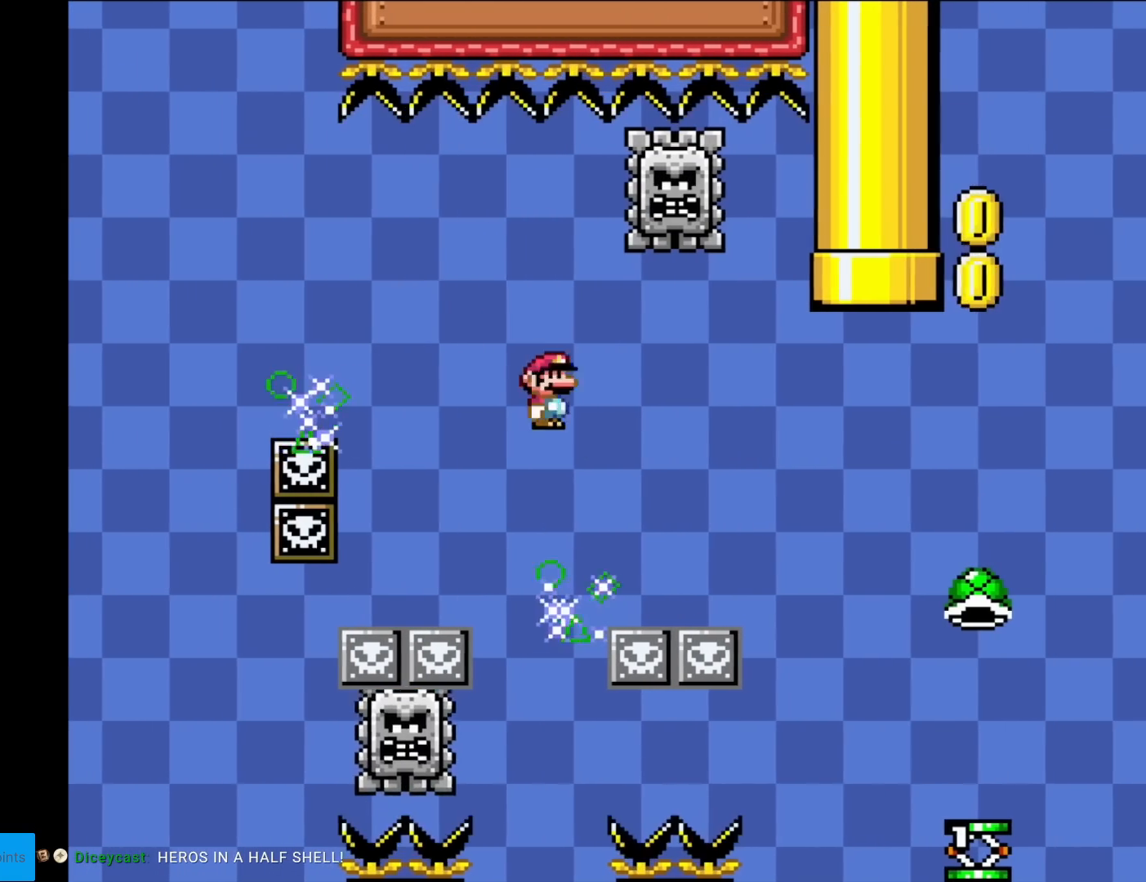
{"buttons": ["X", "DPAD_RIGHT"], "events": [[34, "DPAD_LEFT", "down"], [34, "DPAD_RIGHT", "up"], [184, "DPAD_LEFT", "up"], [267, "DPAD_RIGHT", "down"], [418, "A", "up"]]}
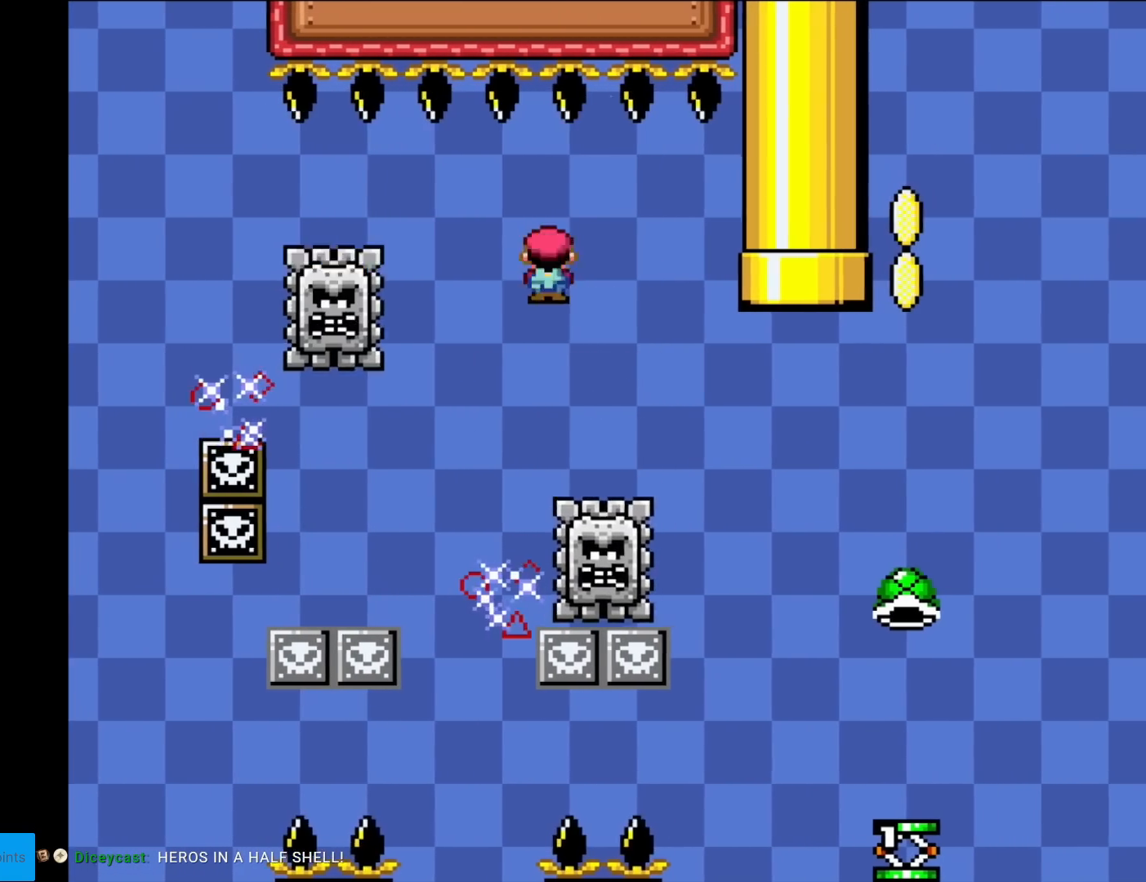
{"buttons": ["Y", "DPAD_RIGHT"], "events": [[350, "X", "up"], [384, "Y", "down"]]}
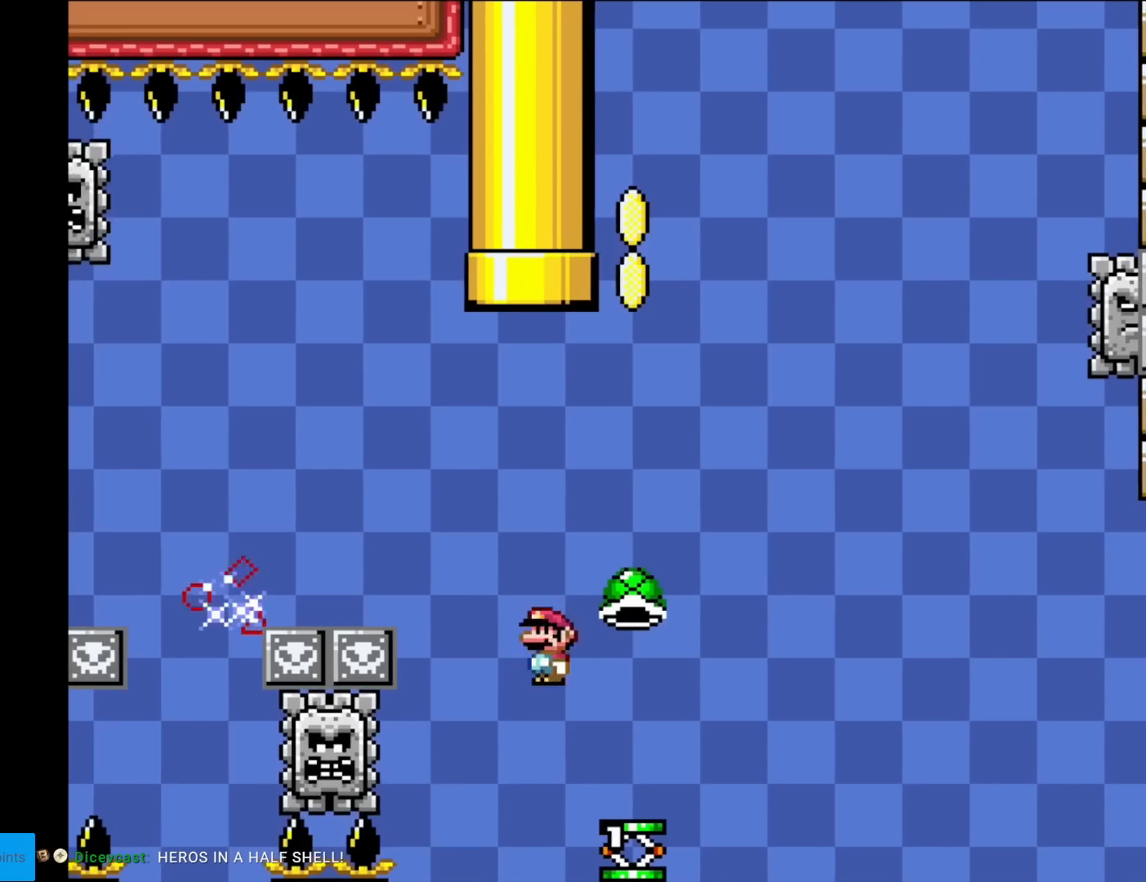
{"buttons": ["B", "Y", "DPAD_RIGHT"], "events": [[51, "DPAD_RIGHT", "up"], [184, "B", "down"], [501, "DPAD_RIGHT", "down"]]}
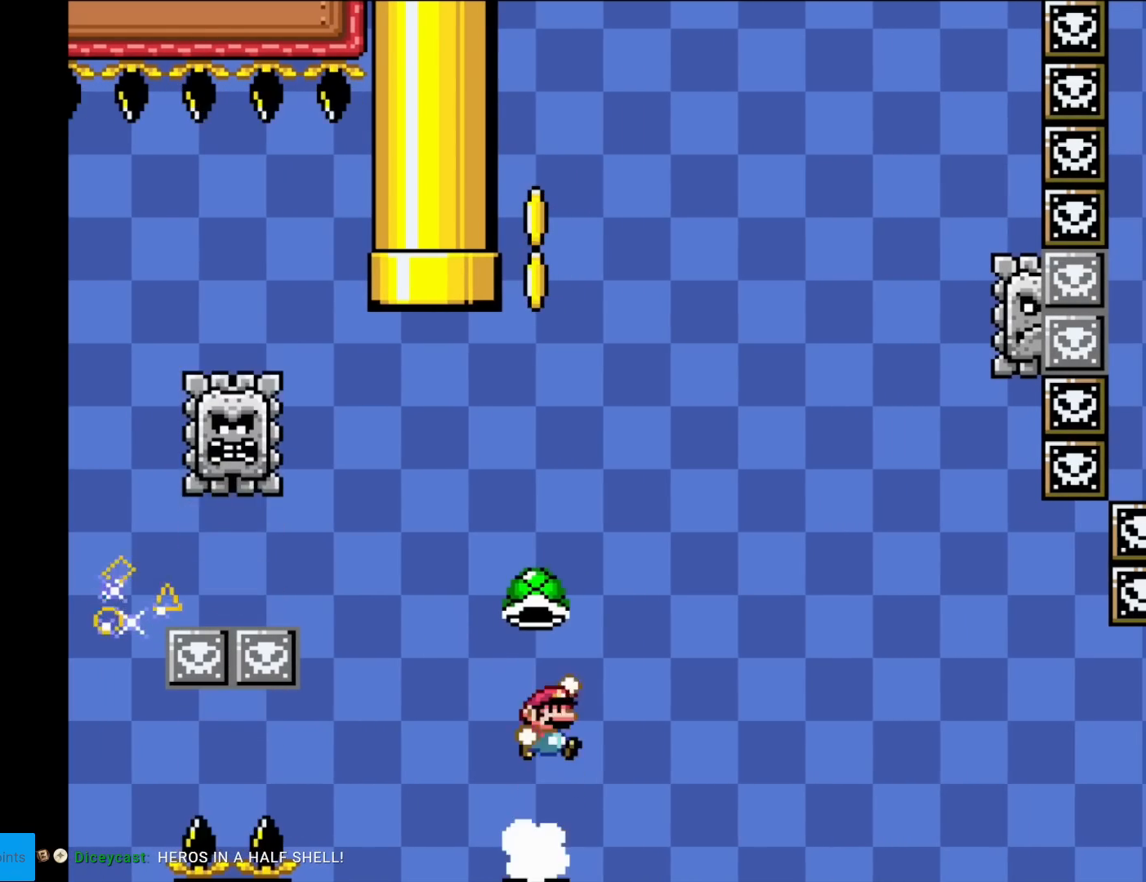
{"buttons": ["B", "Y", "DPAD_LEFT"], "events": [[484, "DPAD_RIGHT", "up"], [500, "DPAD_LEFT", "down"]]}